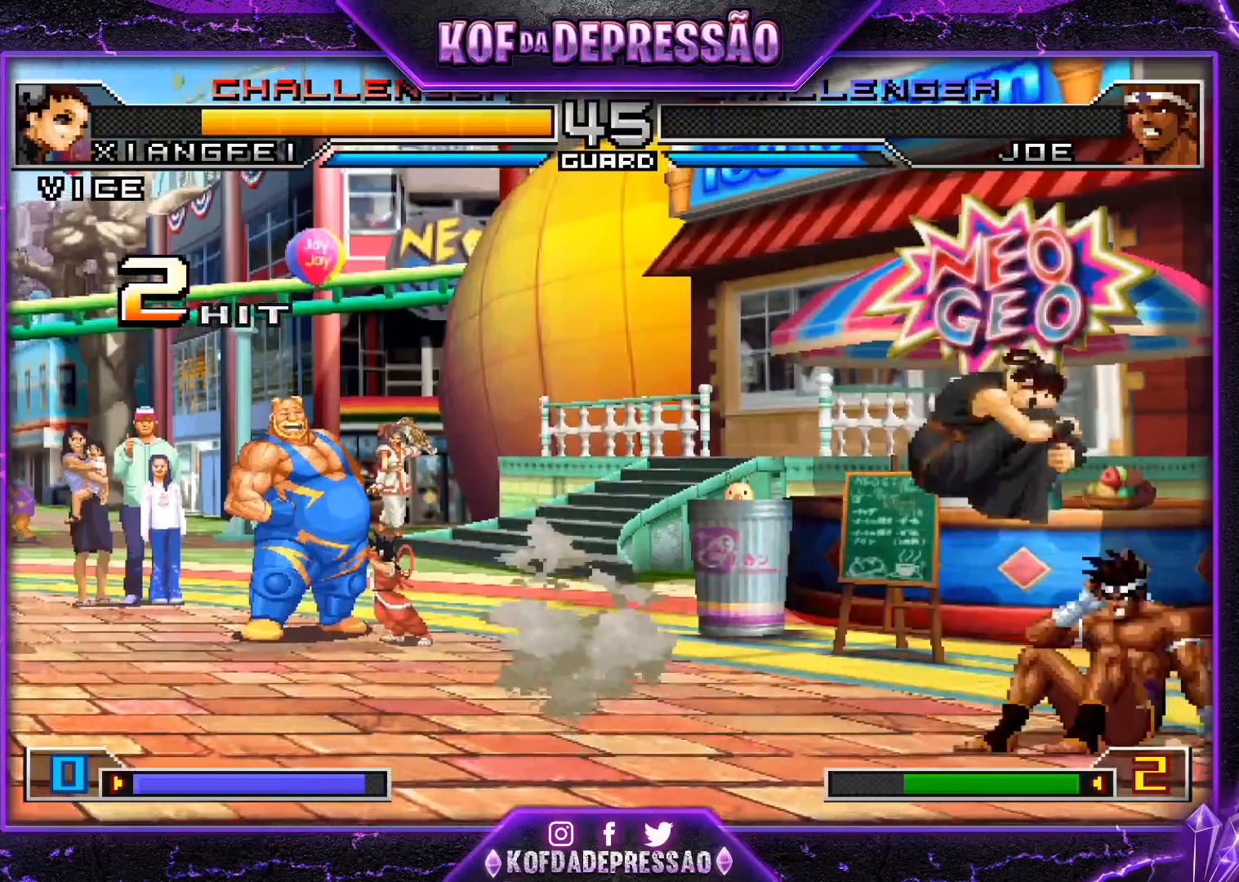
Gameplay with a controller (arcade stick); each line is a JSON object with the inputs held at the frame after it. "events" lists button and stick changes between this image and that frame as [ms after this image, input, new state], when the widget could be followed in between. Not read: L3 R3.
{"buttons": [], "left_stick": "down-left", "events": [[250, "left_stick", "down-left"]]}
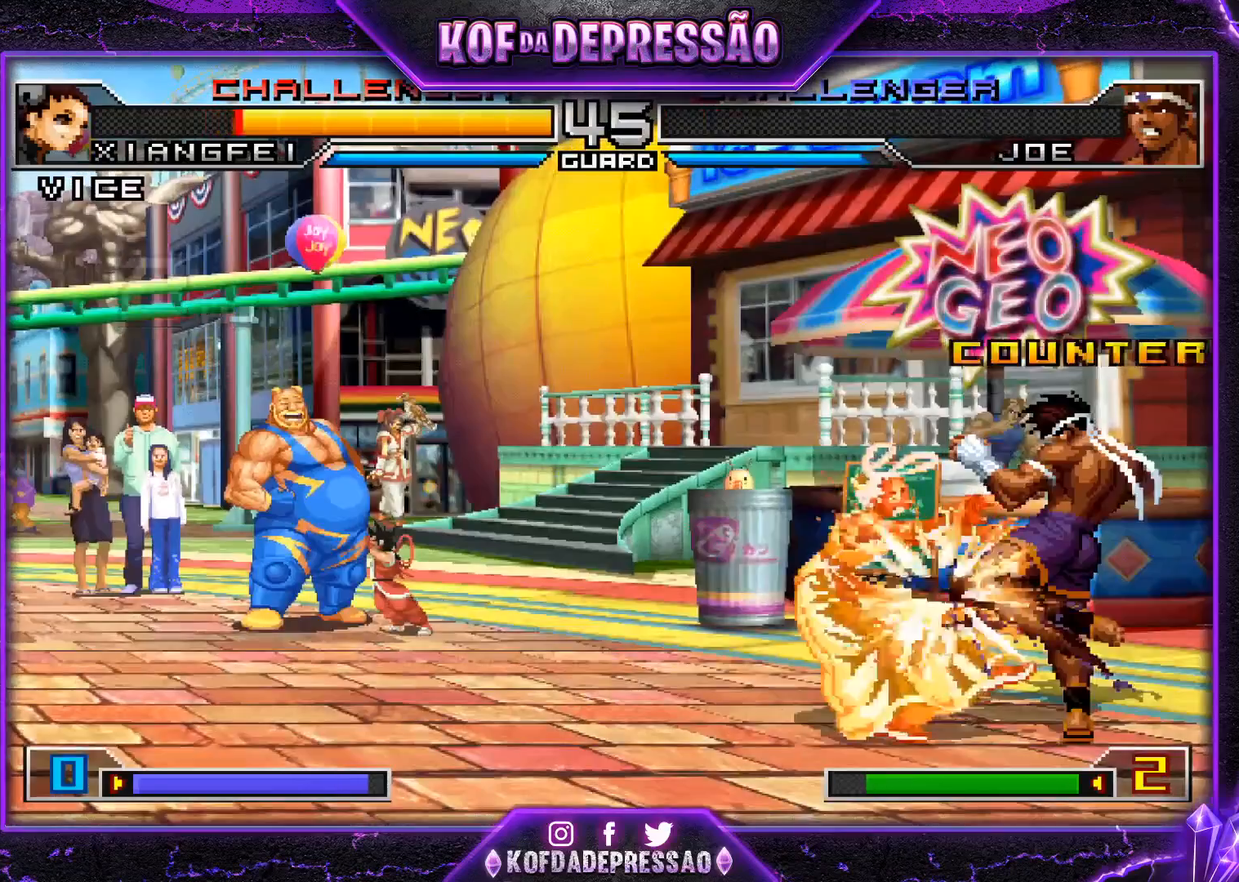
{"buttons": [], "left_stick": "down-left", "events": []}
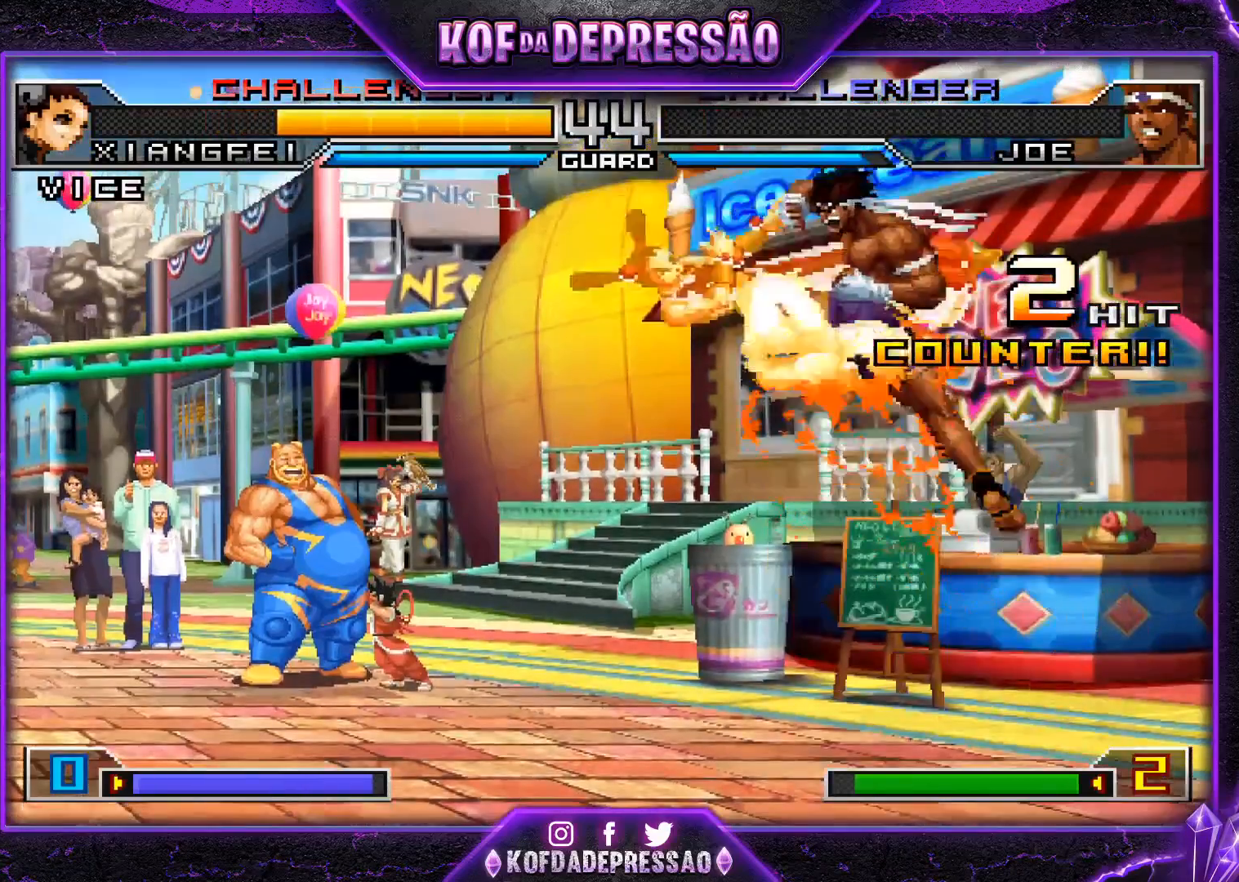
{"buttons": [], "left_stick": "center", "events": [[100, "left_stick", "center"], [417, "SQUARE", "down"], [417, "TRIANGLE", "down"], [484, "TRIANGLE", "up"], [500, "SQUARE", "up"]]}
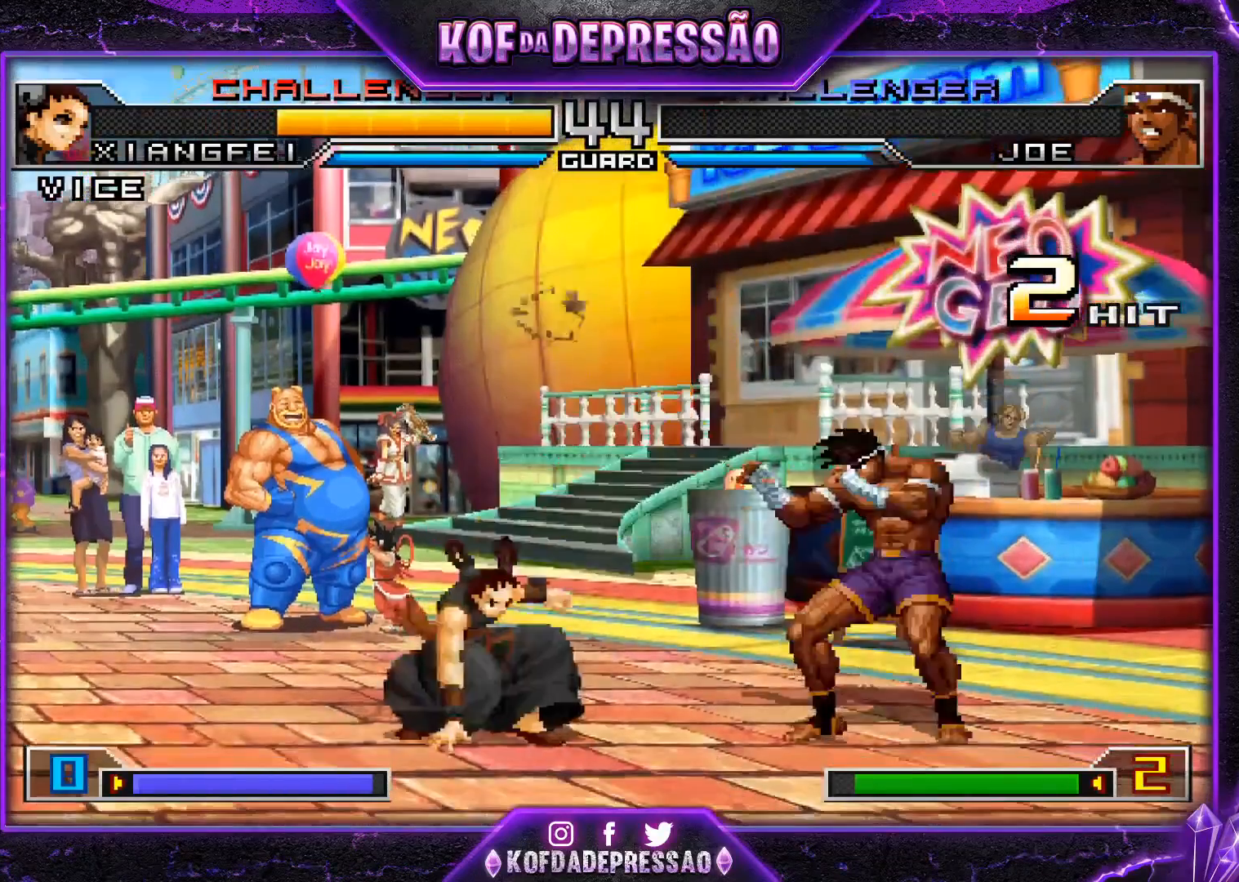
{"buttons": [], "left_stick": "down-left", "events": [[84, "left_stick", "down-left"], [351, "left_stick", "right"], [451, "left_stick", "down-left"]]}
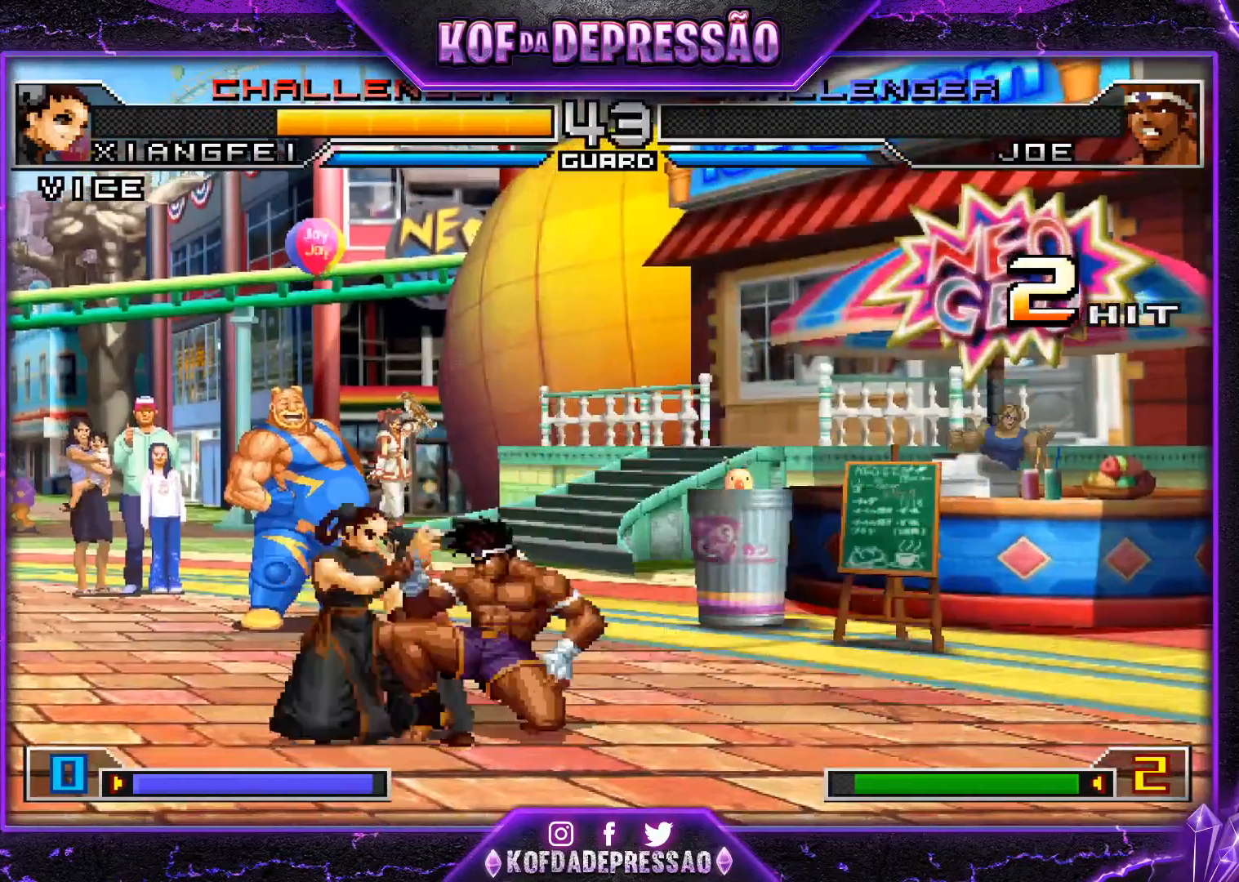
{"buttons": [], "left_stick": "down-left", "events": []}
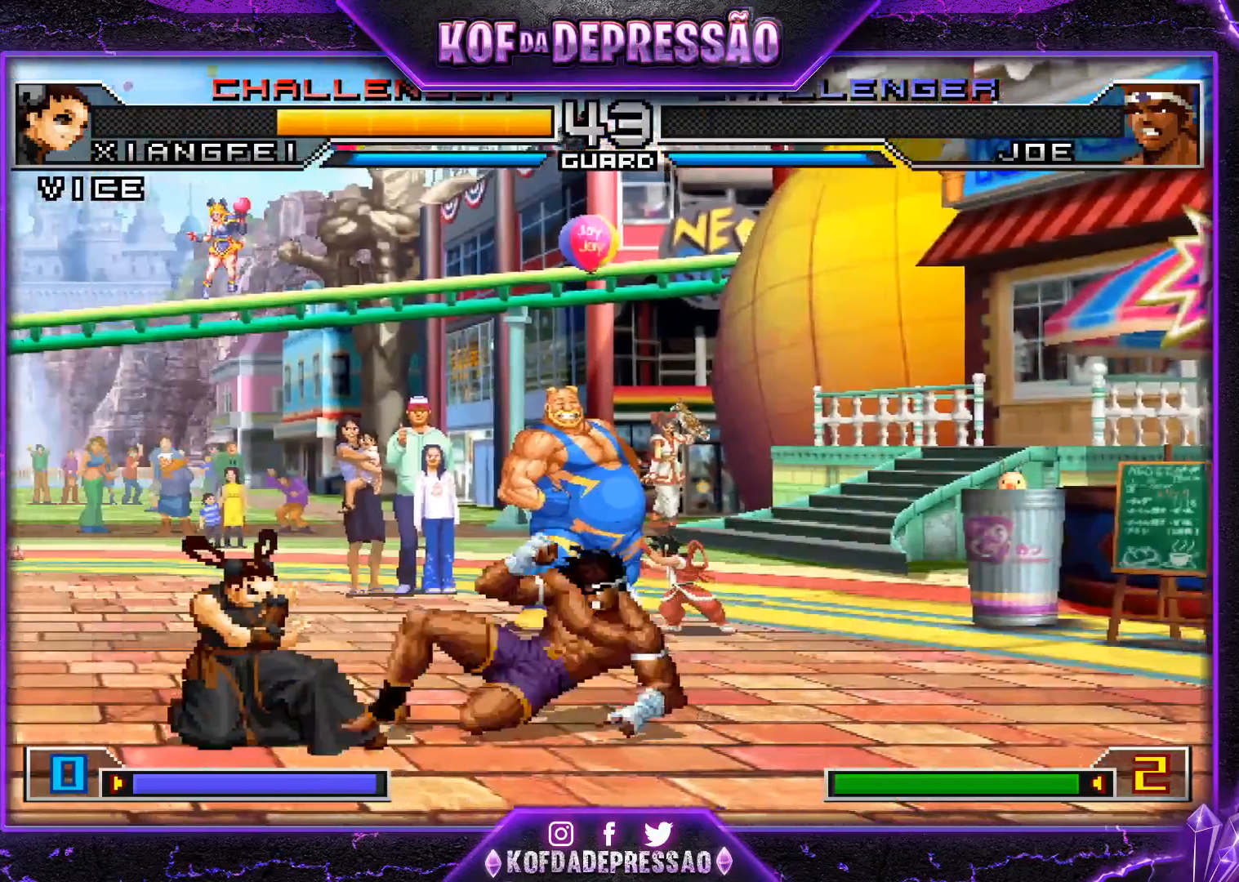
{"buttons": [], "left_stick": "down-left", "events": []}
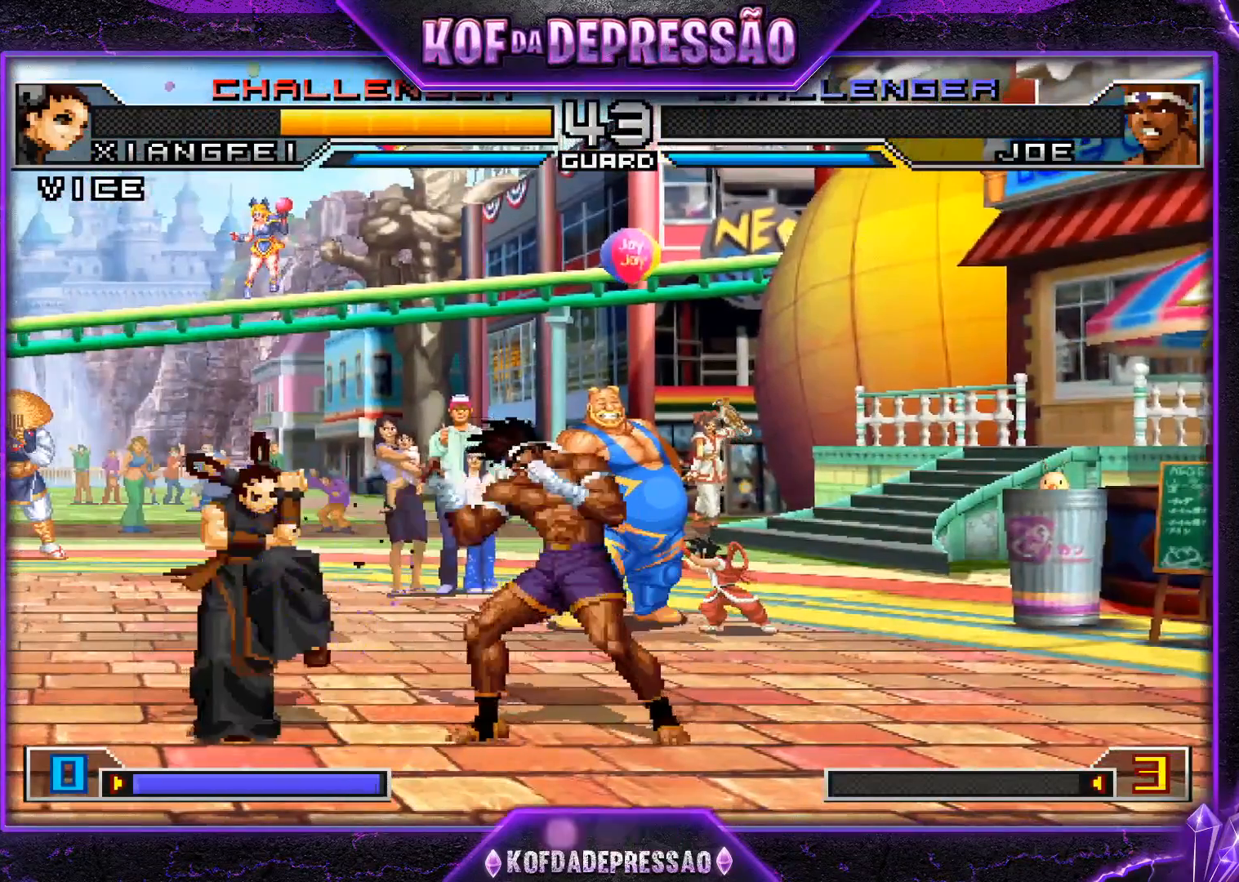
{"buttons": [], "left_stick": "down-left", "events": [[350, "left_stick", "left"], [484, "left_stick", "down-left"]]}
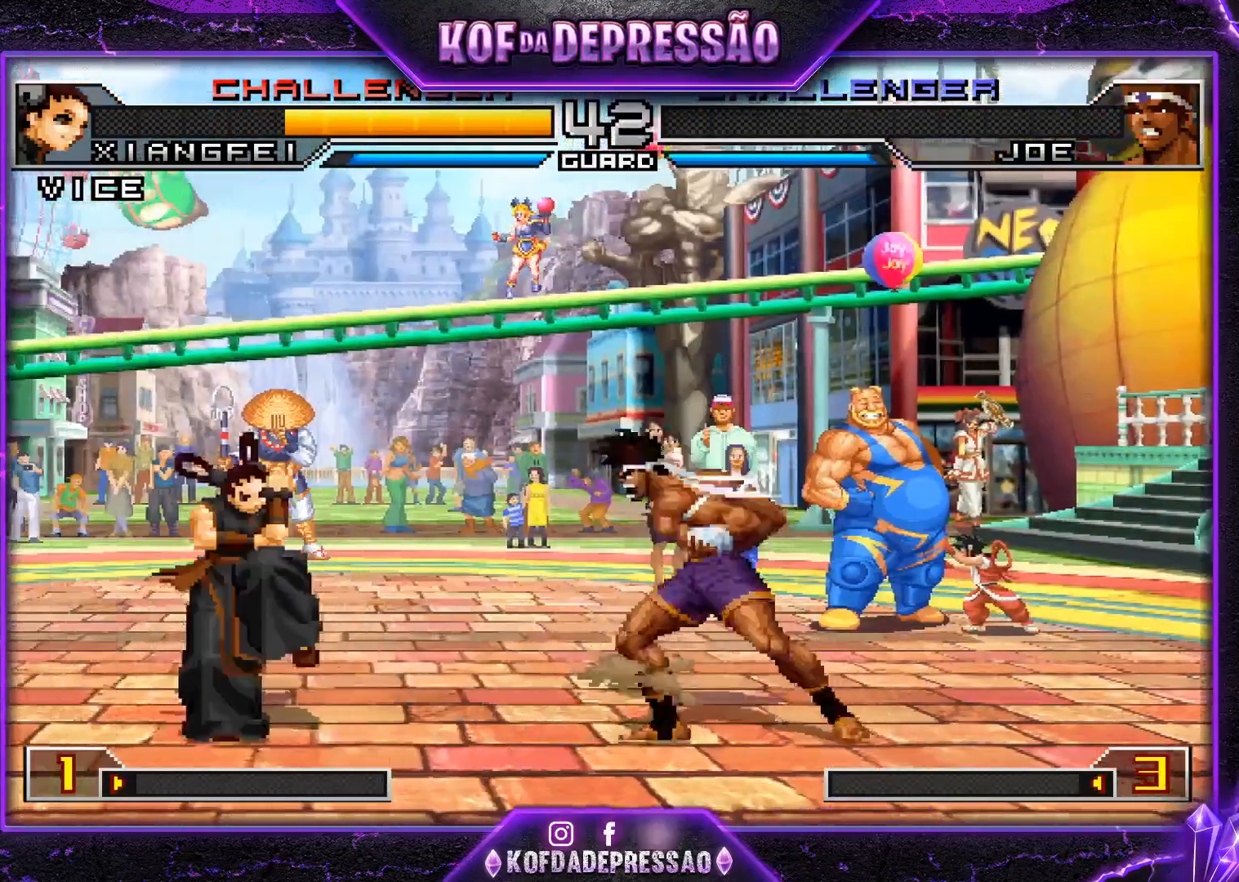
{"buttons": [], "left_stick": "down-left", "events": []}
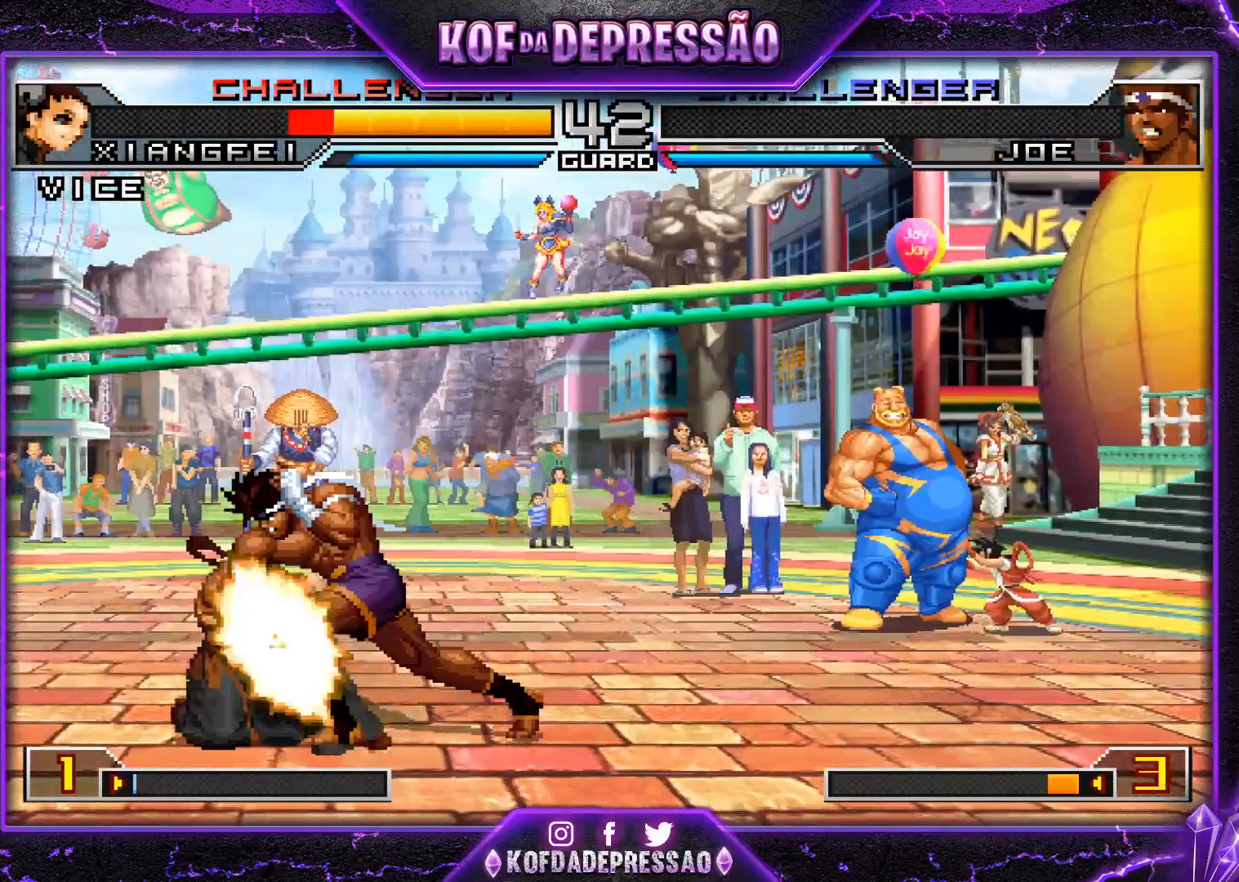
{"buttons": [], "left_stick": "down-left", "events": [[17, "left_stick", "center"], [67, "left_stick", "right"], [183, "left_stick", "center"], [450, "left_stick", "down-left"]]}
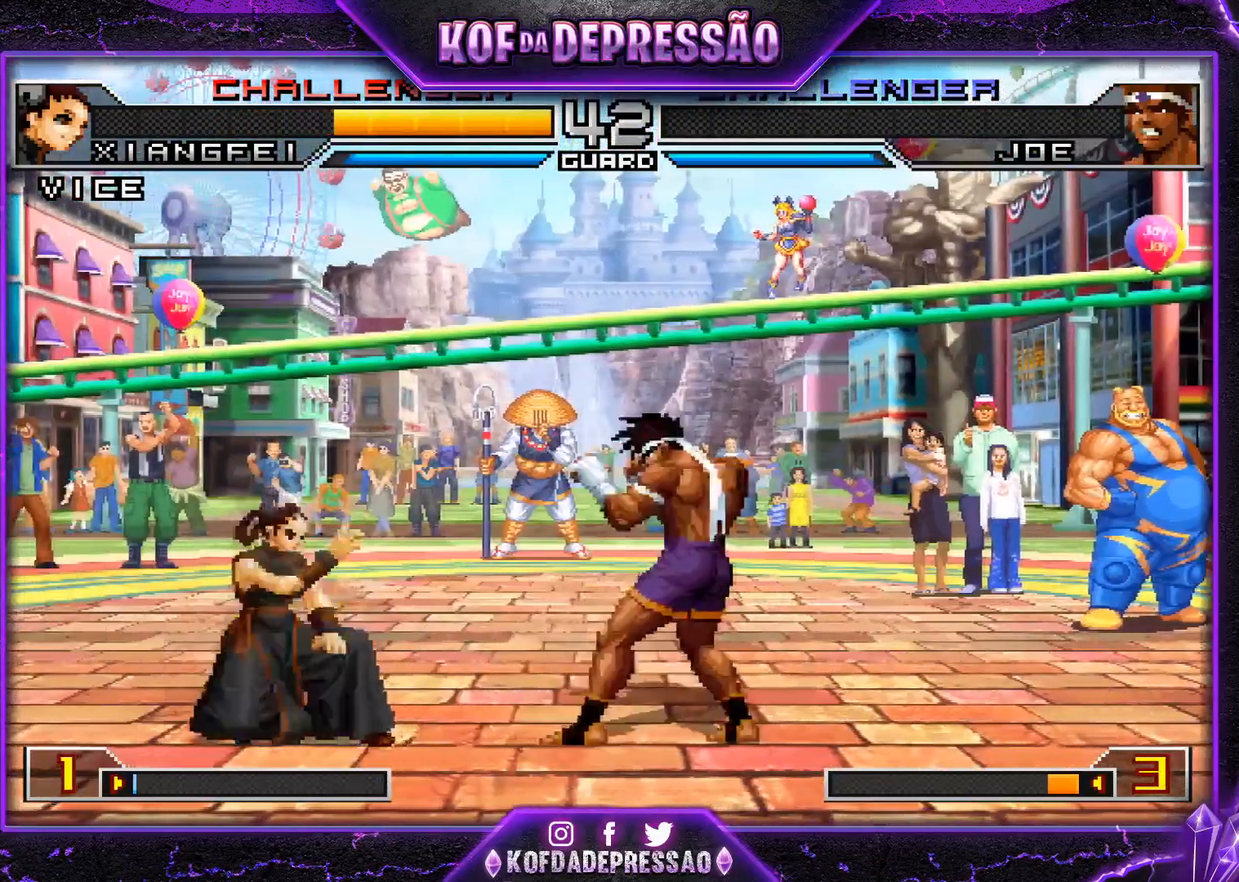
{"buttons": ["R1"], "left_stick": "center", "events": [[50, "left_stick", "up-left"], [101, "left_stick", "center"], [334, "R1", "down"]]}
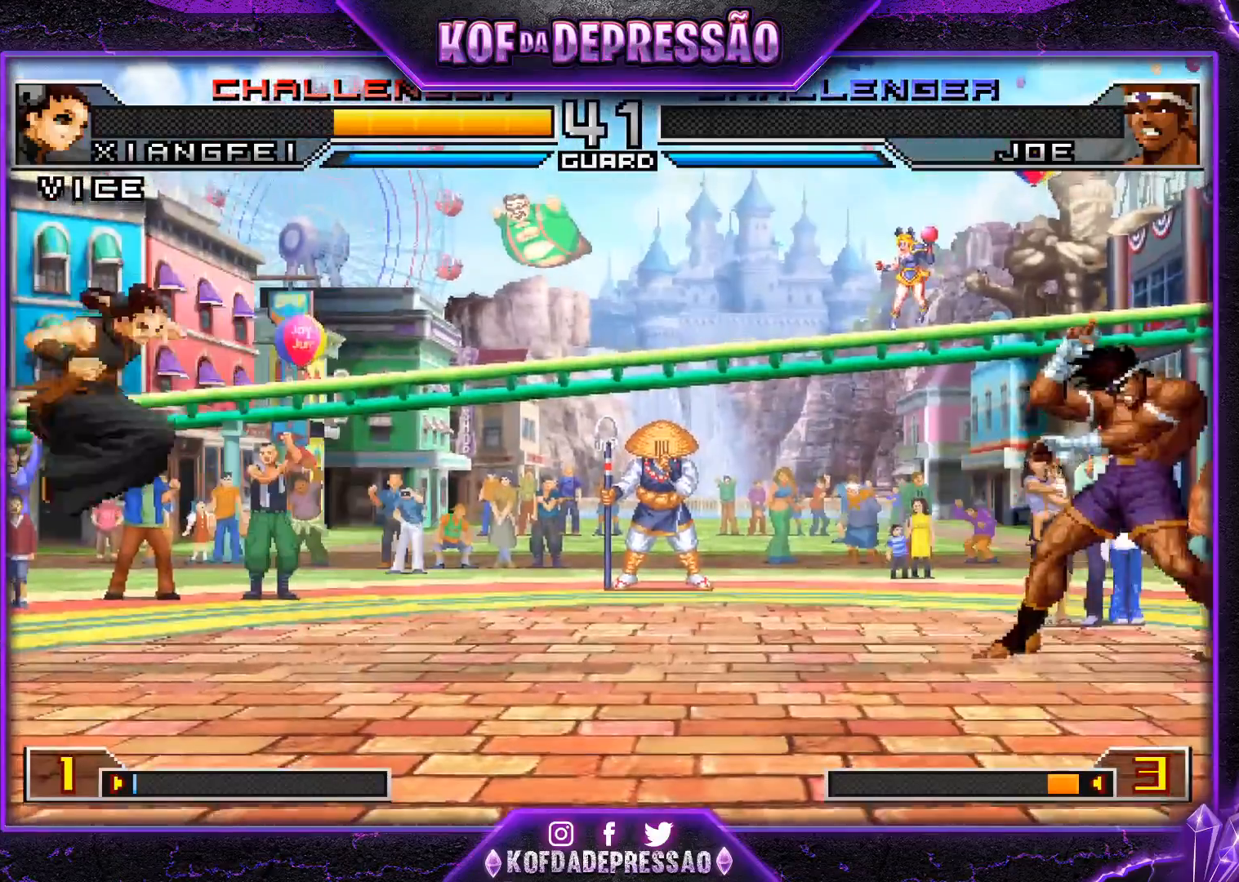
{"buttons": [], "left_stick": "right", "events": [[17, "left_stick", "right"], [33, "R1", "up"], [100, "SQUARE", "down"], [117, "left_stick", "center"], [150, "SQUARE", "up"], [317, "left_stick", "right"], [400, "left_stick", "center"], [467, "left_stick", "right"]]}
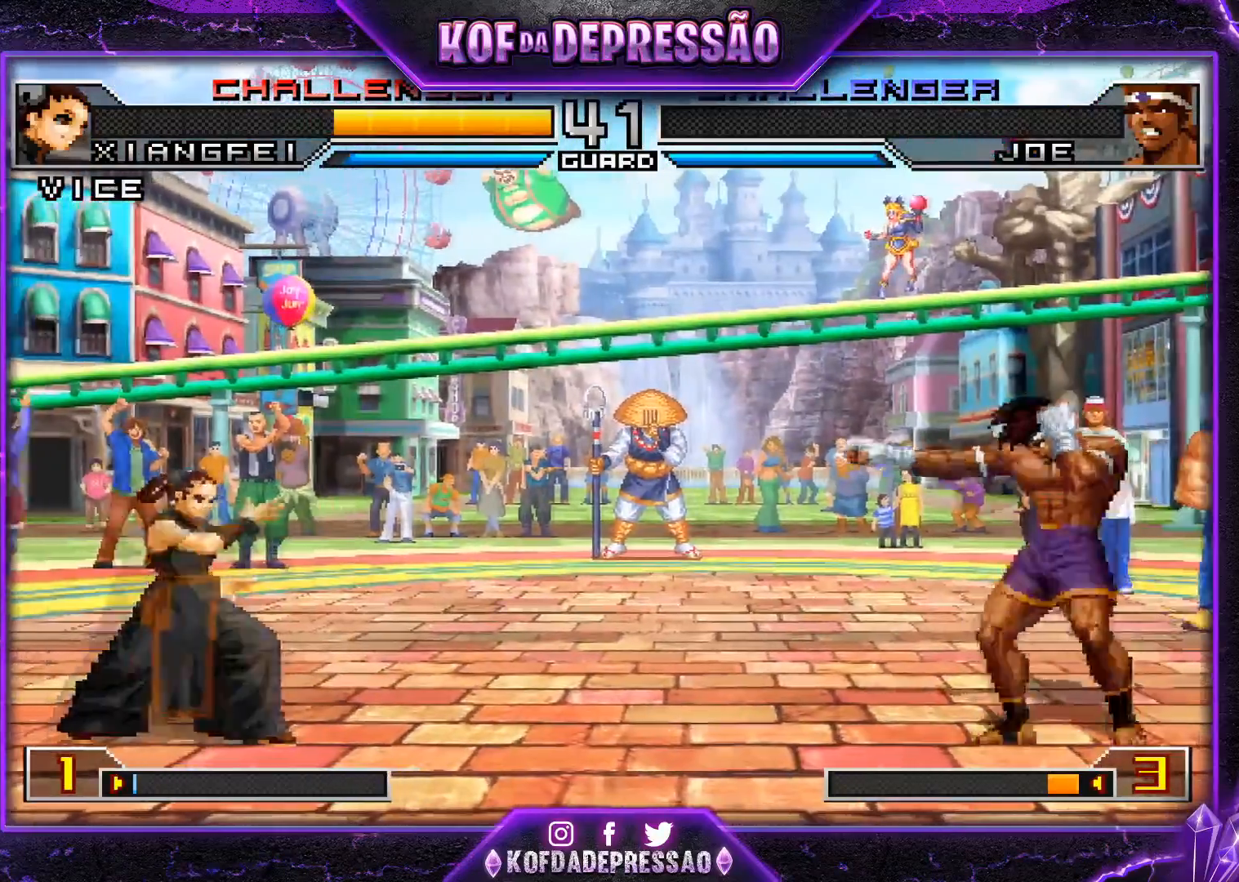
{"buttons": ["TRIANGLE"], "left_stick": "right", "events": [[351, "SQUARE", "down"], [351, "TRIANGLE", "down"], [501, "SQUARE", "up"]]}
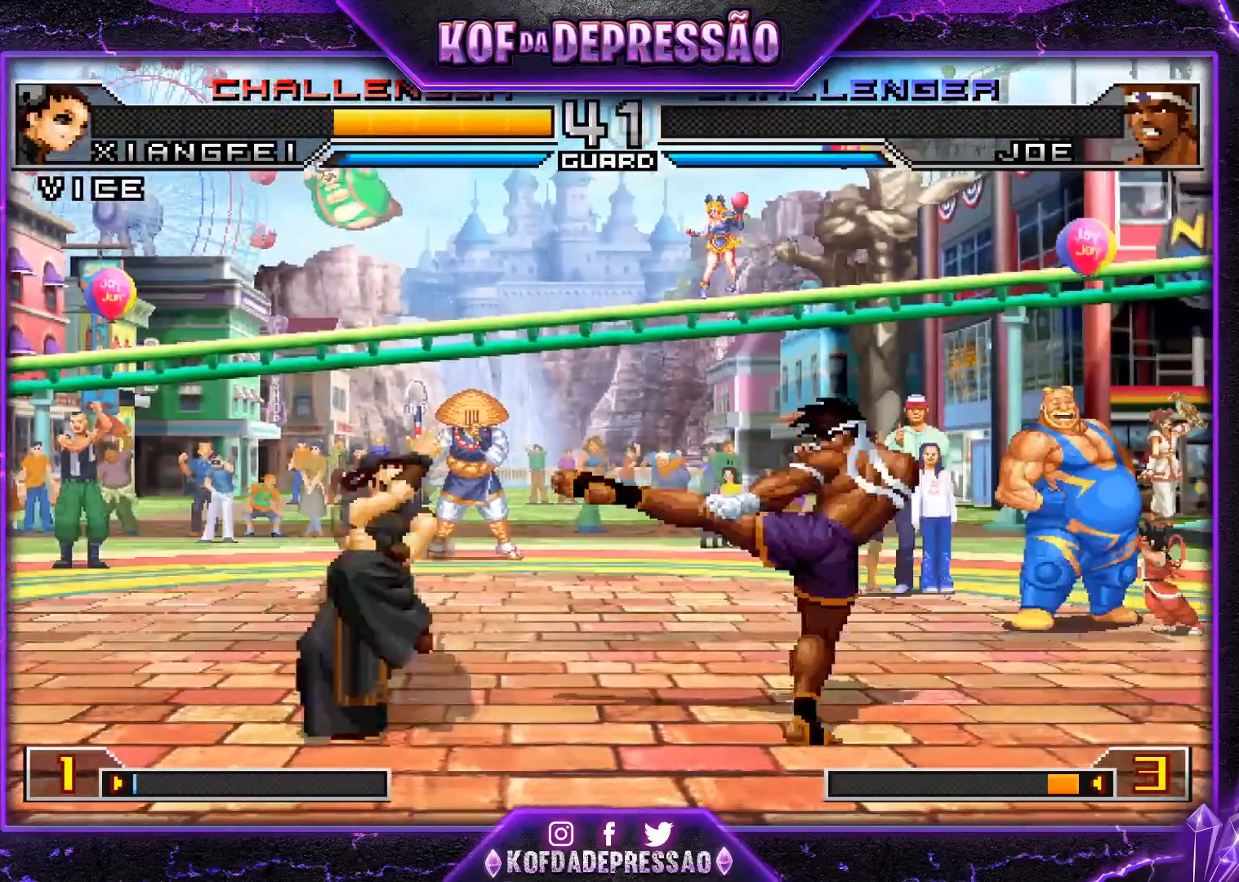
{"buttons": [], "left_stick": "down-left", "events": [[17, "TRIANGLE", "up"], [217, "left_stick", "center"], [317, "left_stick", "left"], [367, "left_stick", "down-left"]]}
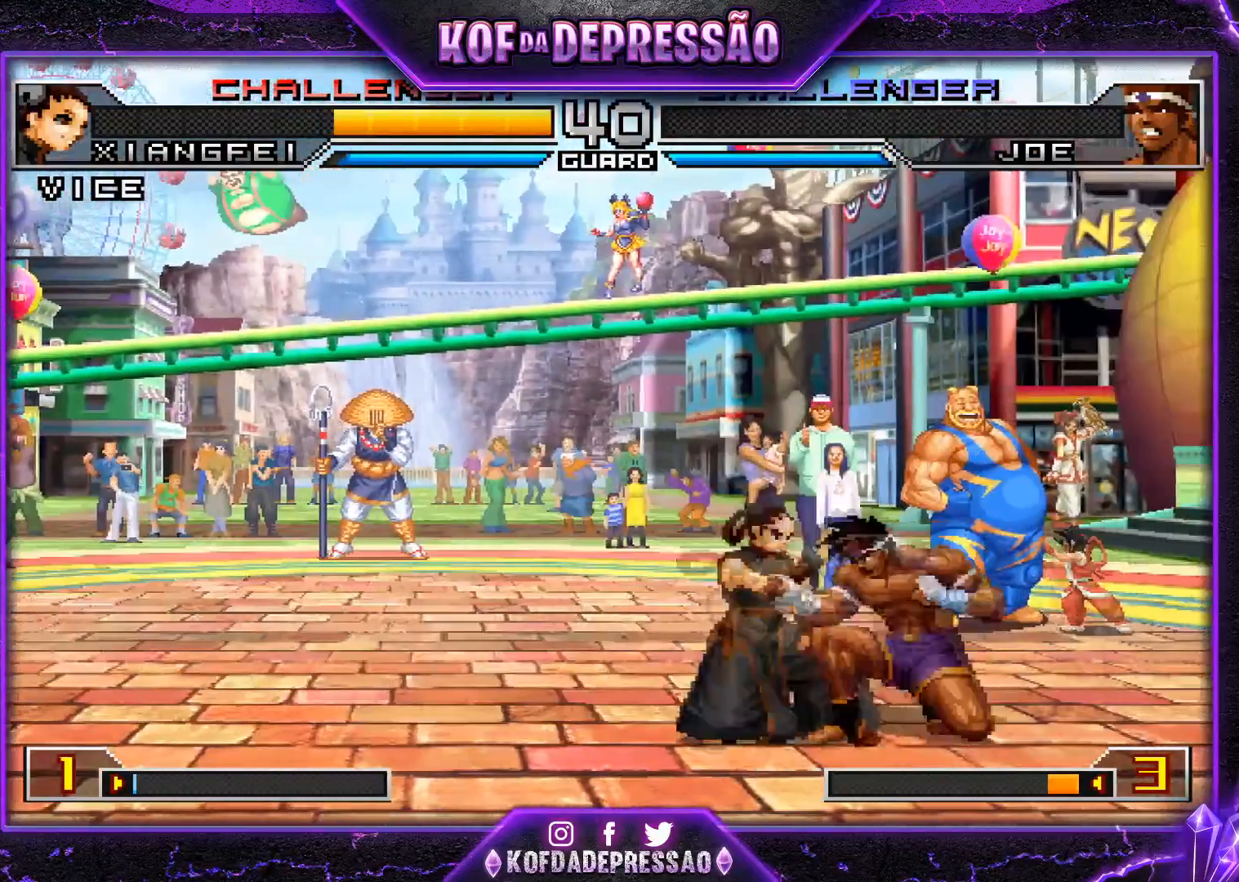
{"buttons": [], "left_stick": "down-left", "events": []}
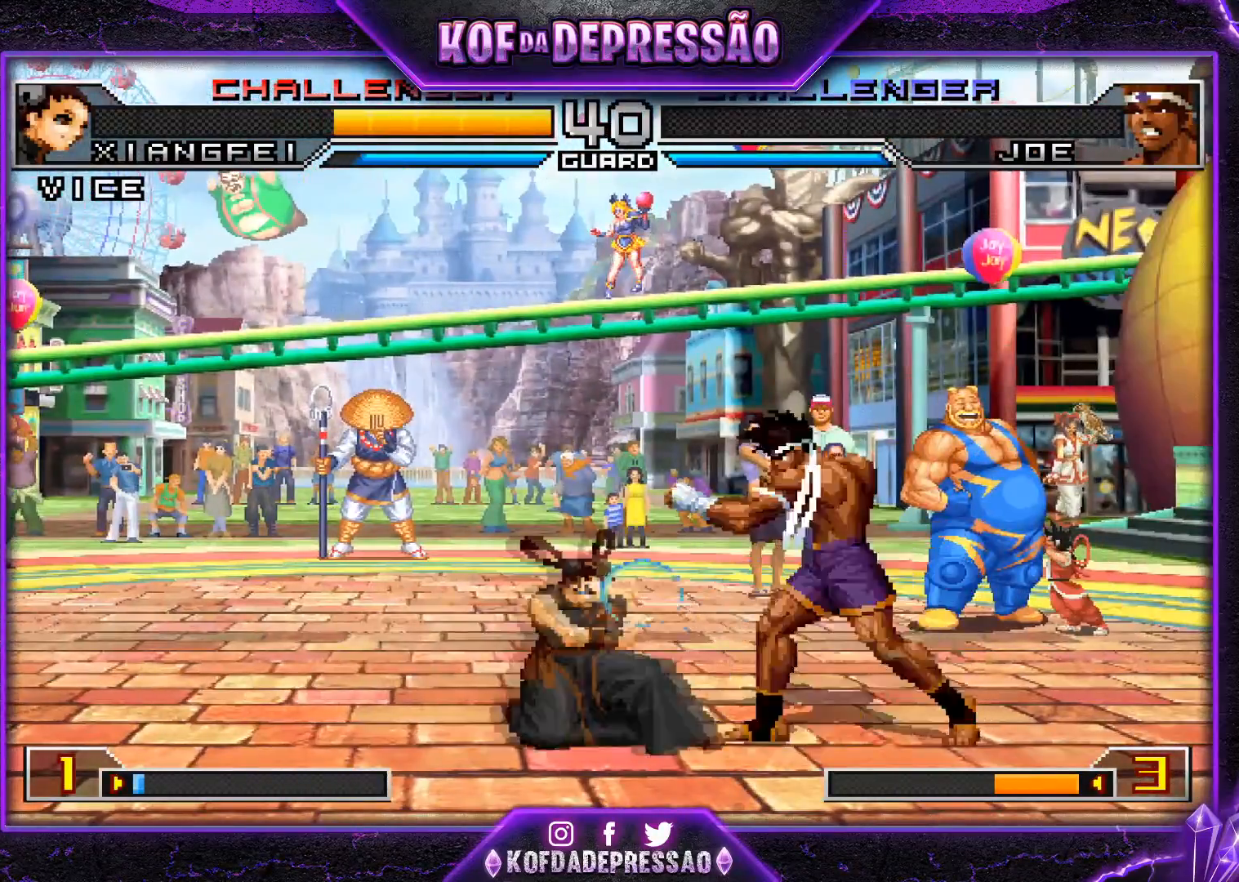
{"buttons": [], "left_stick": "center", "events": [[350, "left_stick", "center"]]}
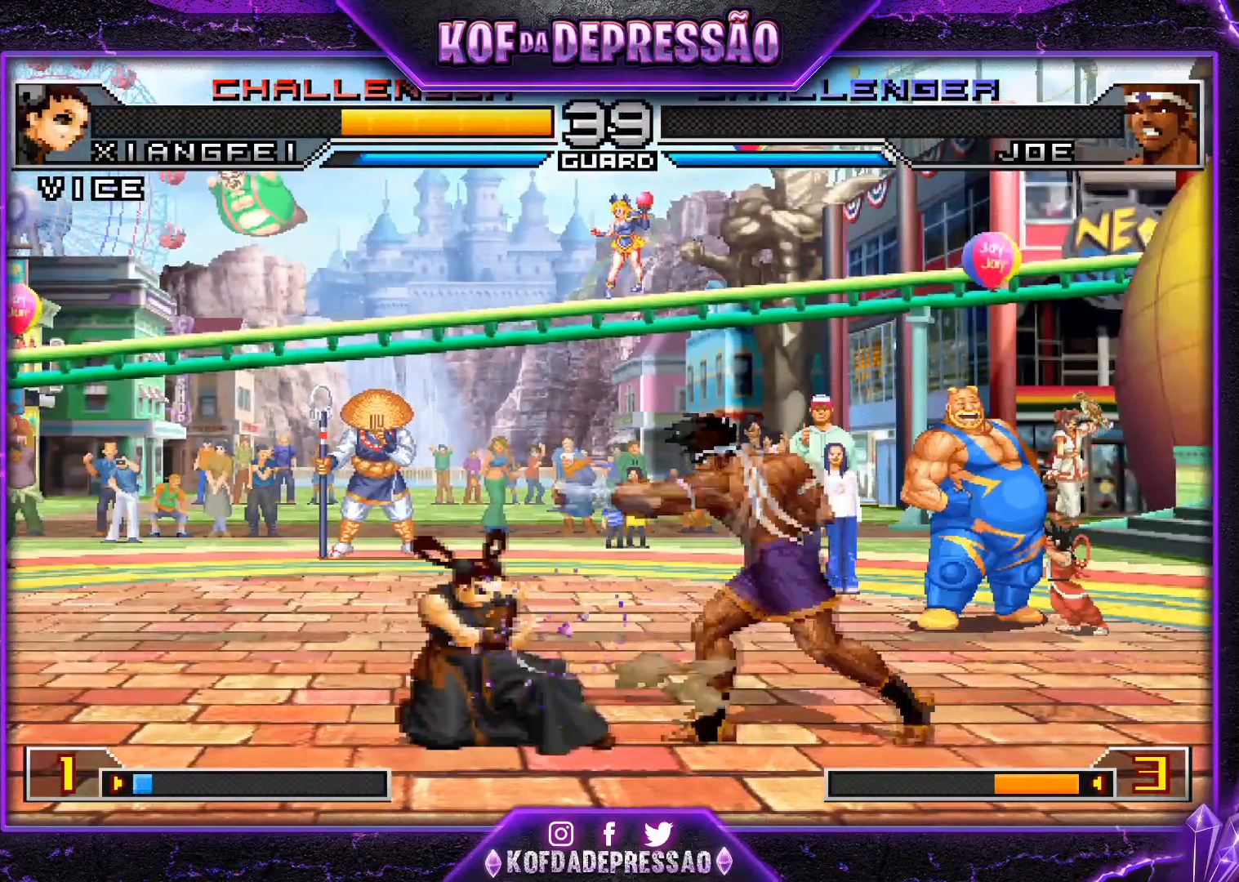
{"buttons": [], "left_stick": "left", "events": [[151, "left_stick", "left"], [267, "left_stick", "down-left"], [484, "left_stick", "left"]]}
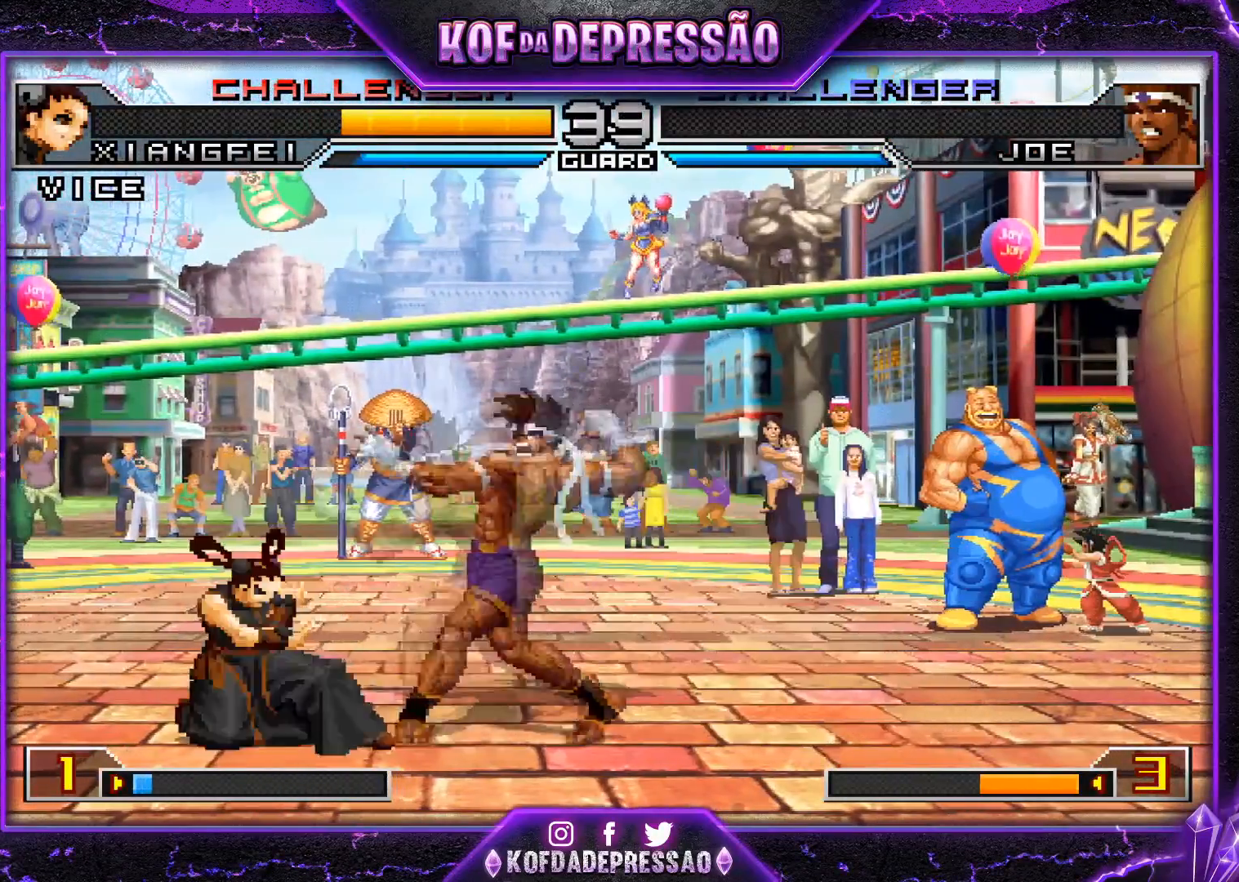
{"buttons": [], "left_stick": "right", "events": [[234, "left_stick", "center"], [384, "left_stick", "right"]]}
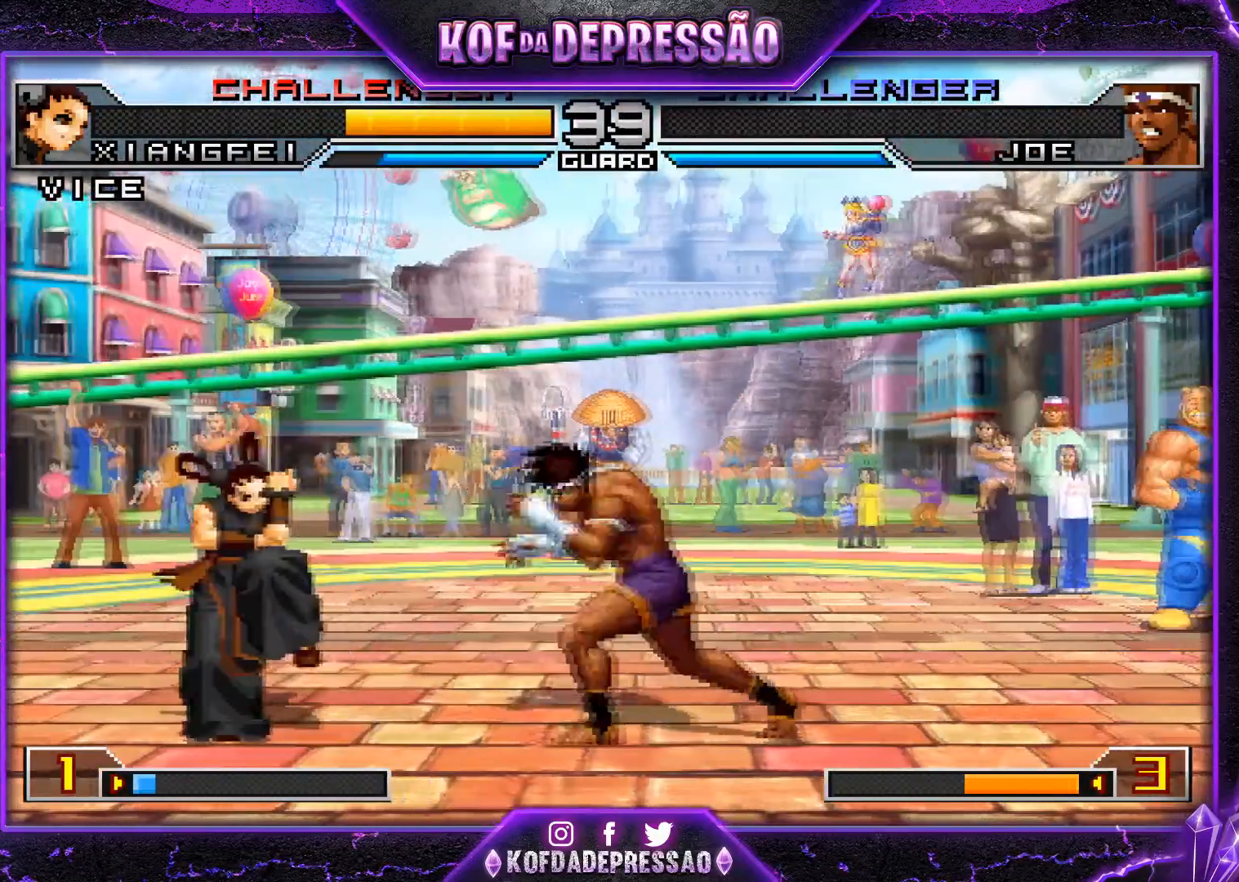
{"buttons": [], "left_stick": "right", "events": [[201, "left_stick", "center"], [267, "left_stick", "right"], [351, "left_stick", "down"], [401, "left_stick", "left"], [484, "left_stick", "right"]]}
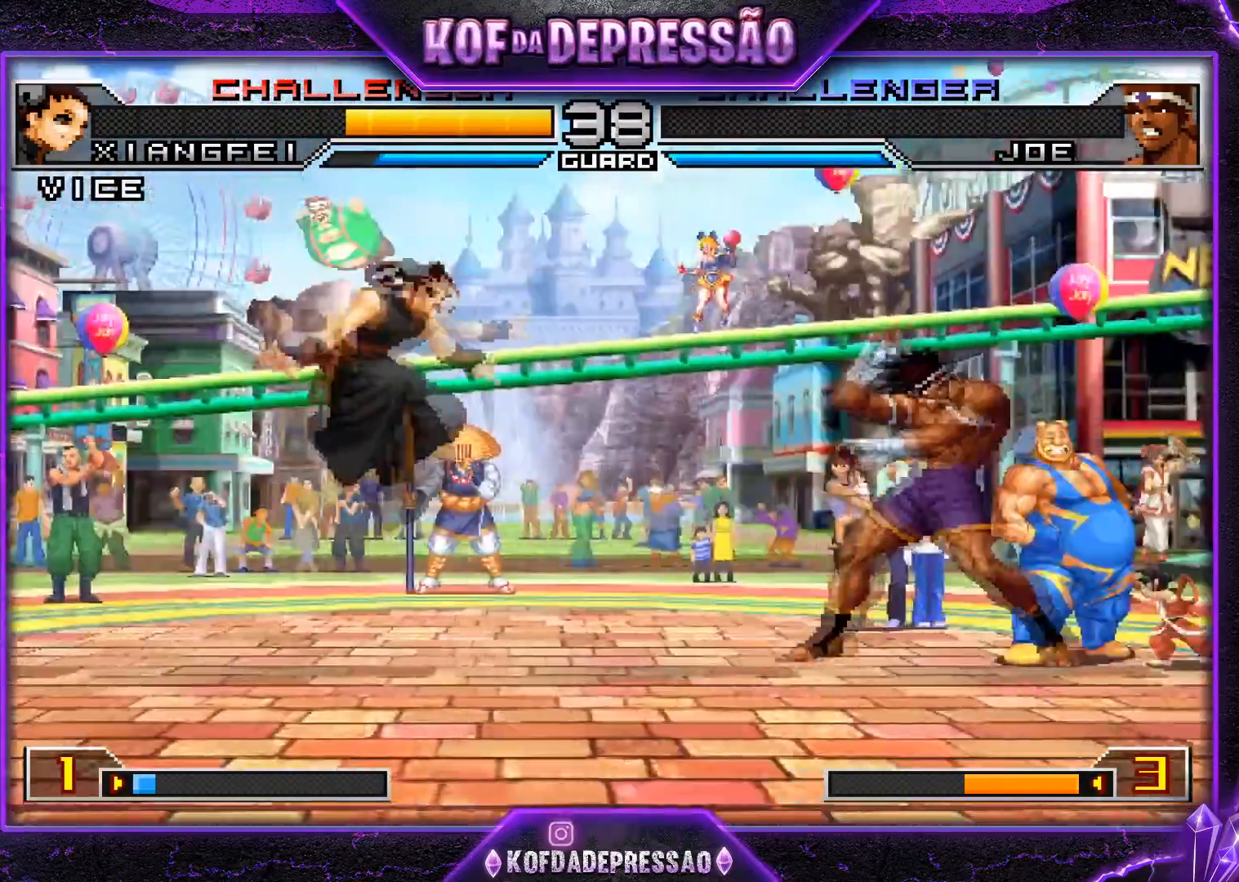
{"buttons": [], "left_stick": "center", "events": [[100, "left_stick", "down-left"], [267, "left_stick", "up-left"], [350, "left_stick", "center"]]}
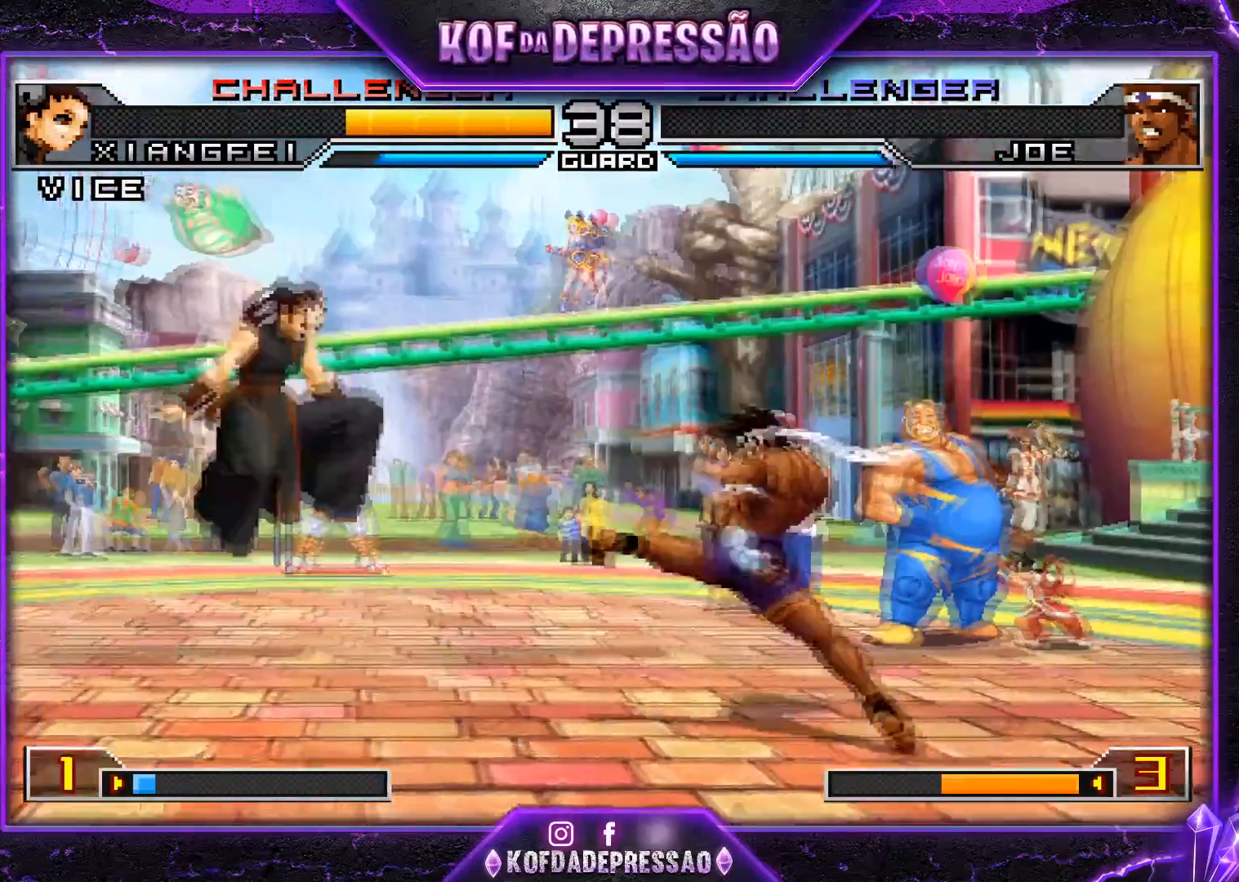
{"buttons": [], "left_stick": "up-right", "events": [[134, "left_stick", "left"], [284, "left_stick", "right"], [418, "left_stick", "up-right"]]}
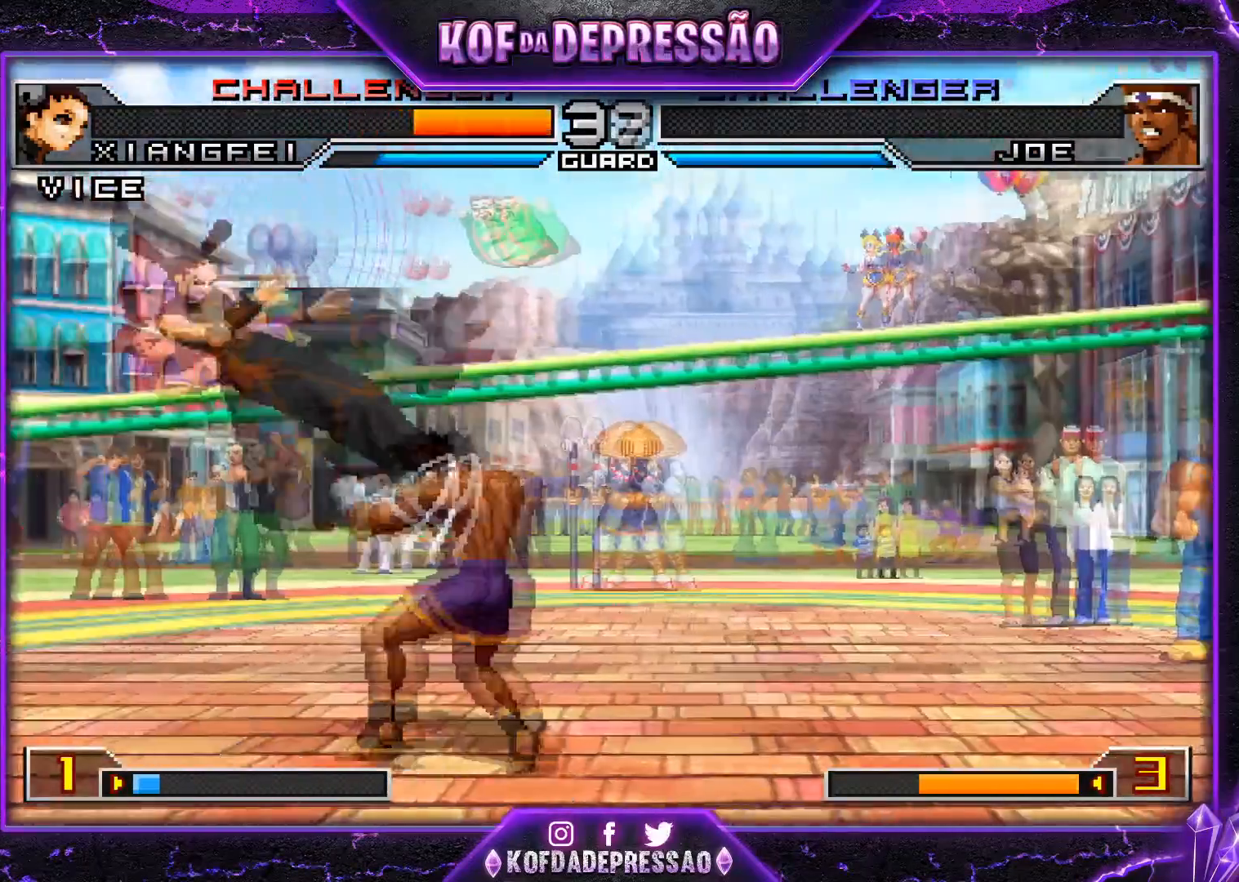
{"buttons": [], "left_stick": "center", "events": [[17, "left_stick", "center"]]}
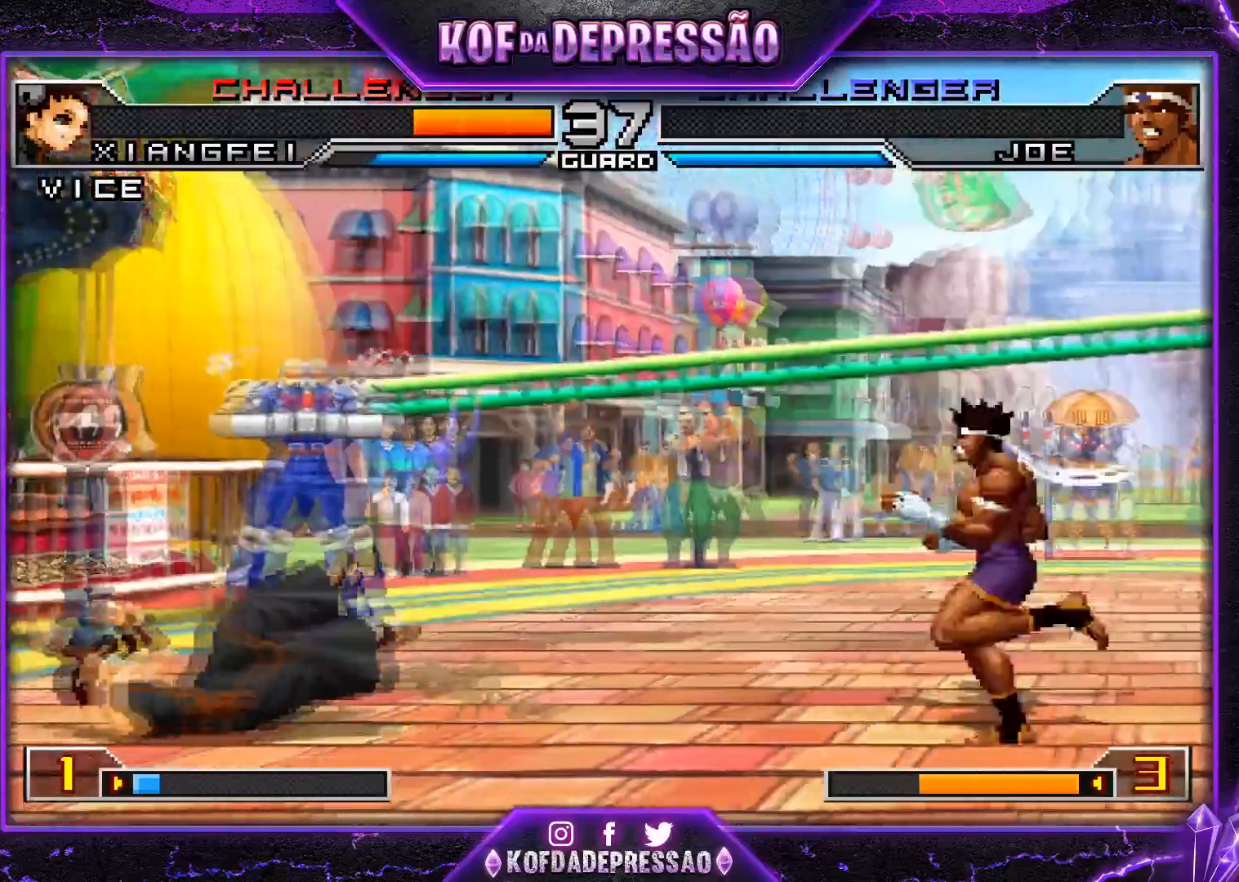
{"buttons": [], "left_stick": "right", "events": [[301, "left_stick", "down"], [418, "left_stick", "center"], [468, "left_stick", "right"]]}
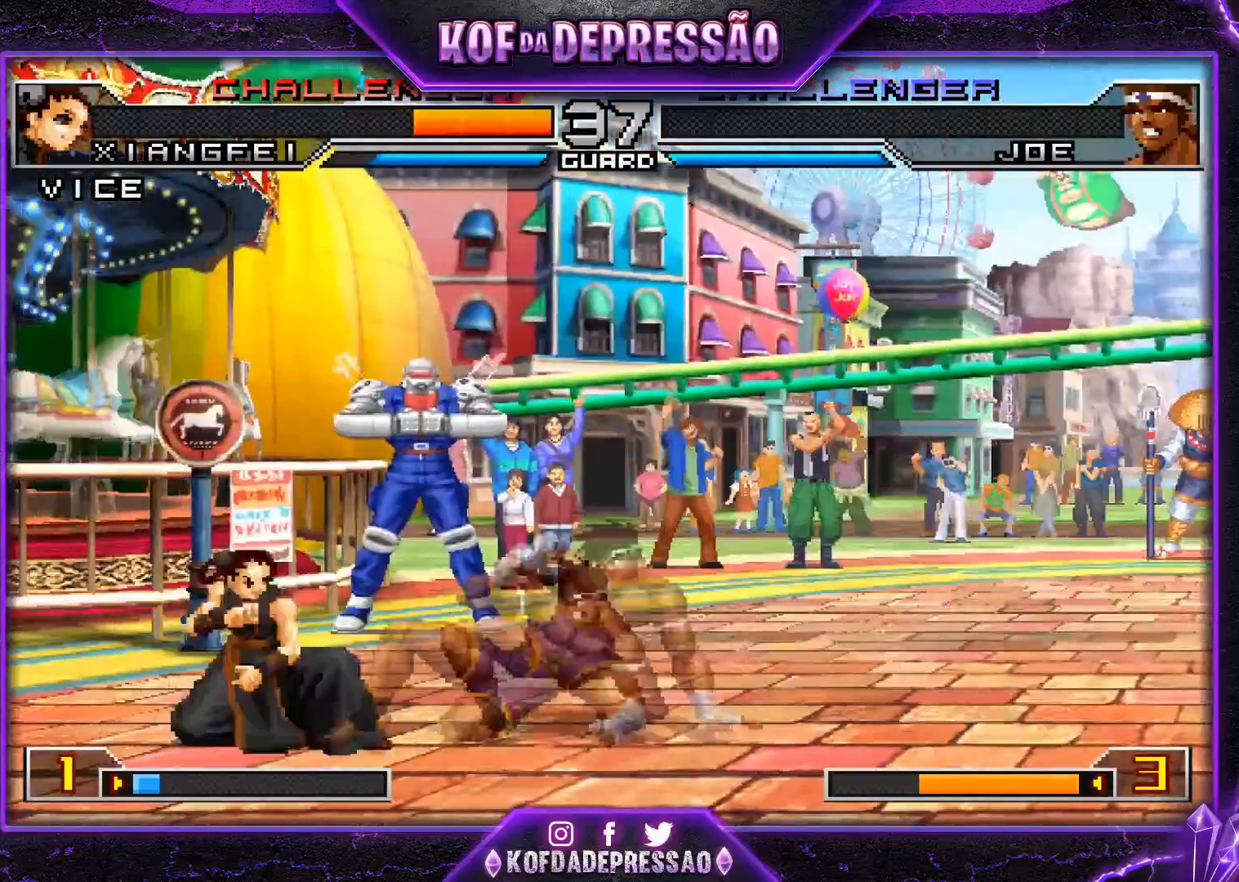
{"buttons": ["CROSS"], "left_stick": "left", "events": [[17, "left_stick", "down"], [100, "left_stick", "left"], [133, "CROSS", "down"]]}
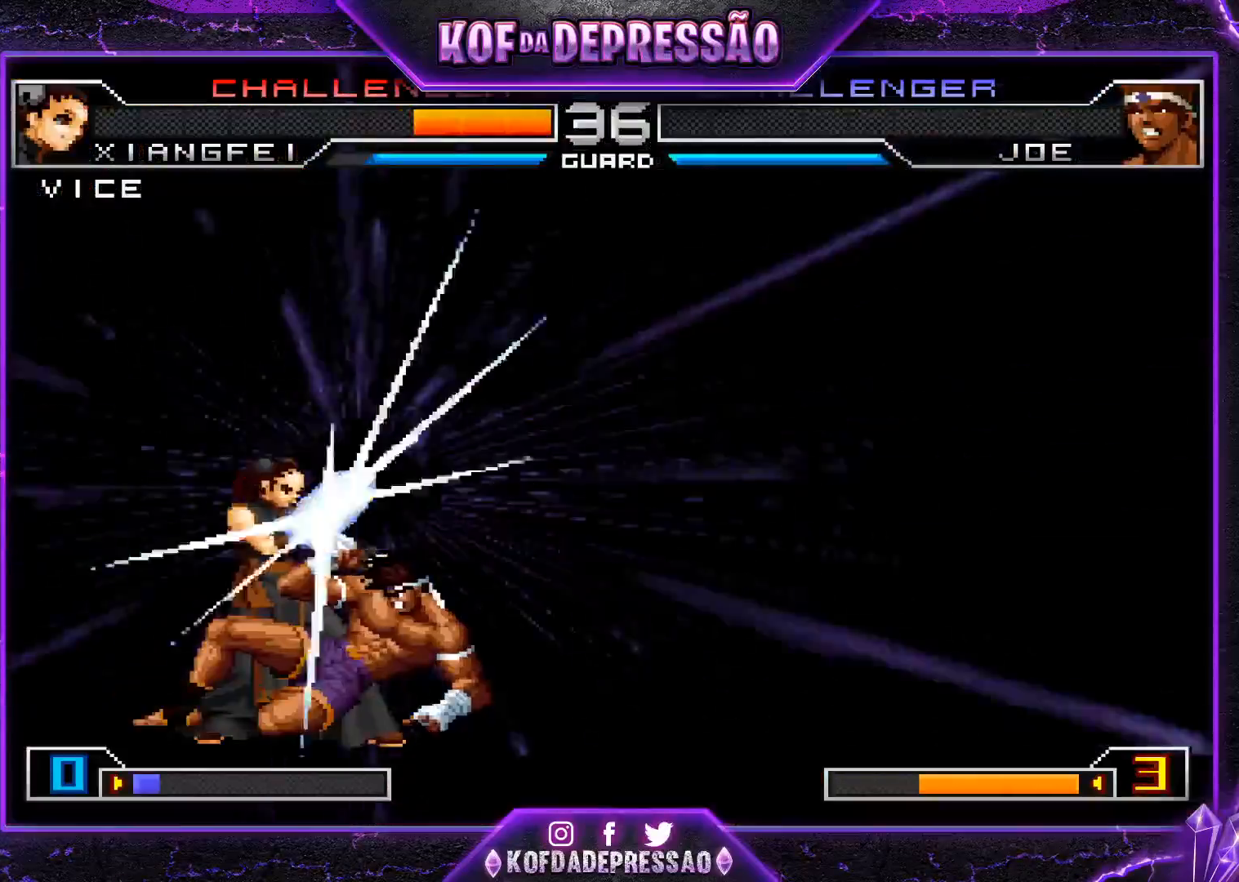
{"buttons": [], "left_stick": "center", "events": [[234, "CROSS", "up"], [284, "left_stick", "center"]]}